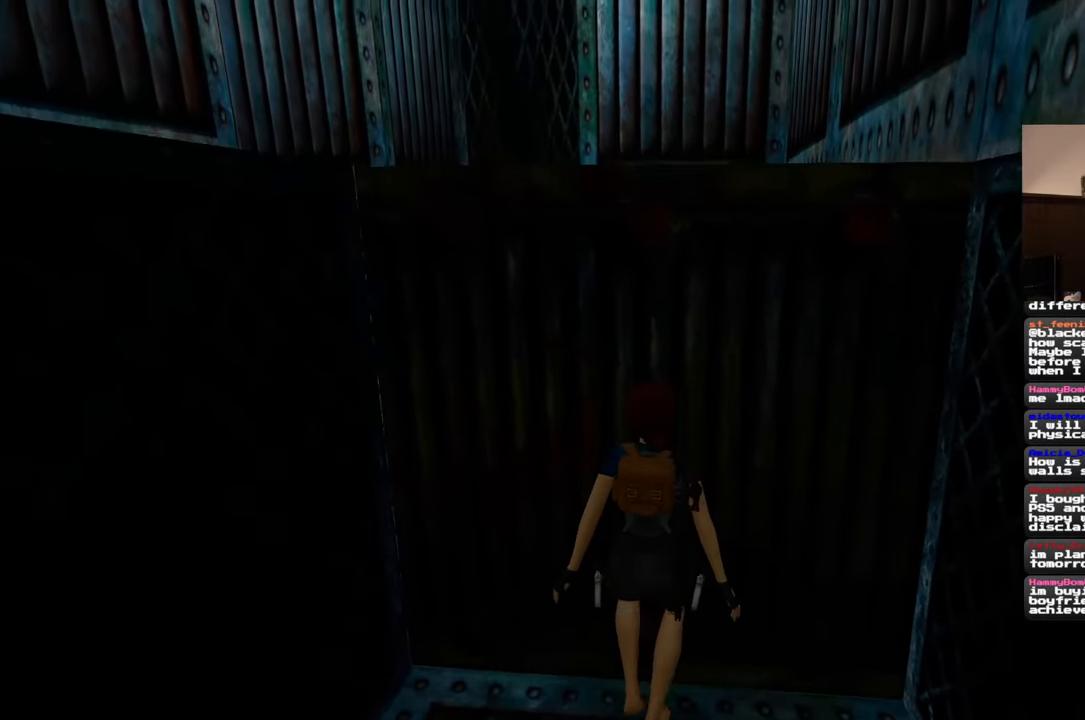
Gameplay with a controller (PlayStation layout); each line is a JSON object with the inputs held at the frame after it. "events" lists button and stick changes between this image and that frame as [ms after this image, input, new state], when the widget could be followed in between. Not read: L2 L3 R2 R3.
{"buttons": ["SQUARE"], "left_stick": "center", "right_stick": "center", "events": [[117, "SQUARE", "down"], [133, "START", "down"], [417, "START", "up"]]}
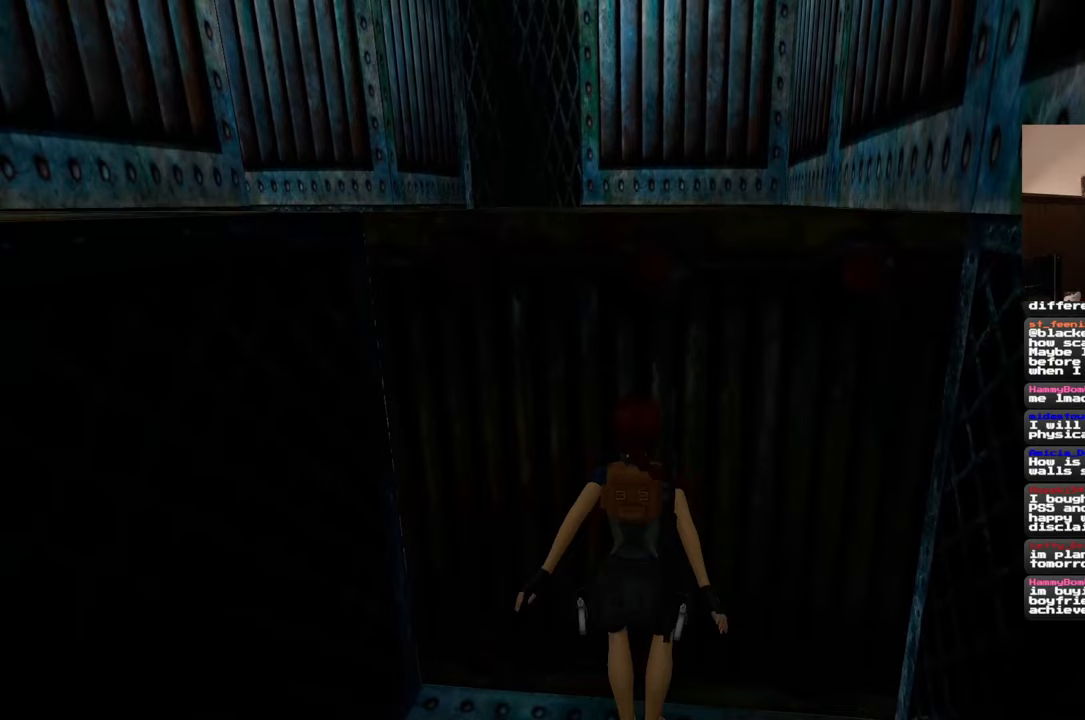
{"buttons": [], "left_stick": "up", "right_stick": "center"}
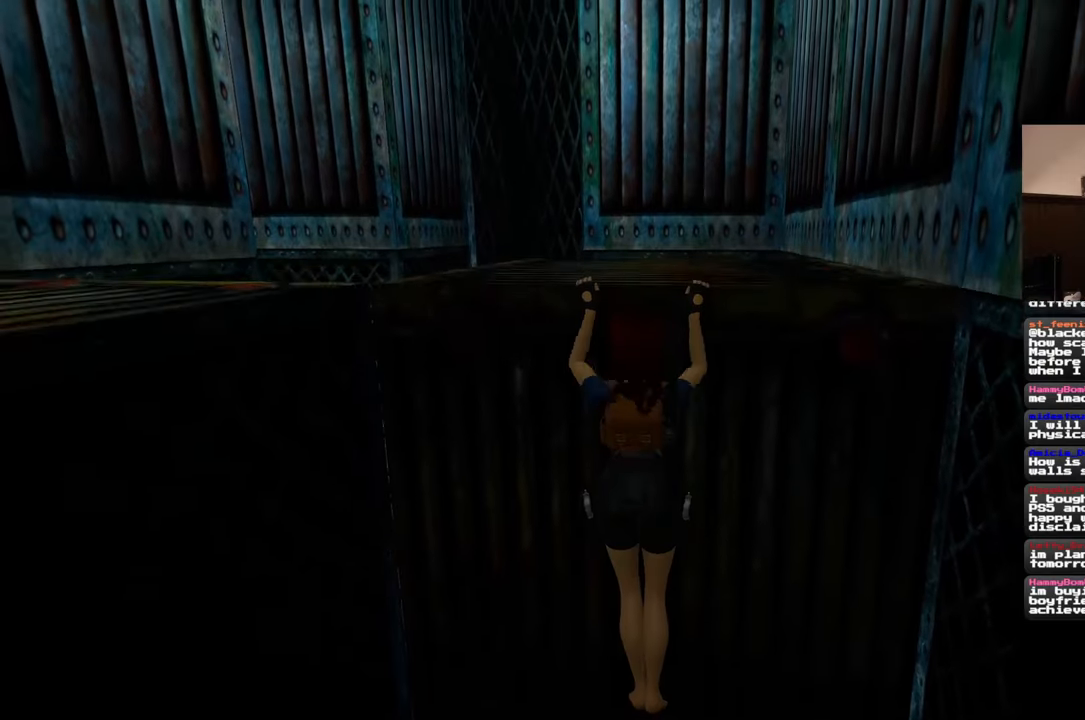
{"buttons": [], "left_stick": "center", "right_stick": "center", "events": [[267, "left_stick", "center"]]}
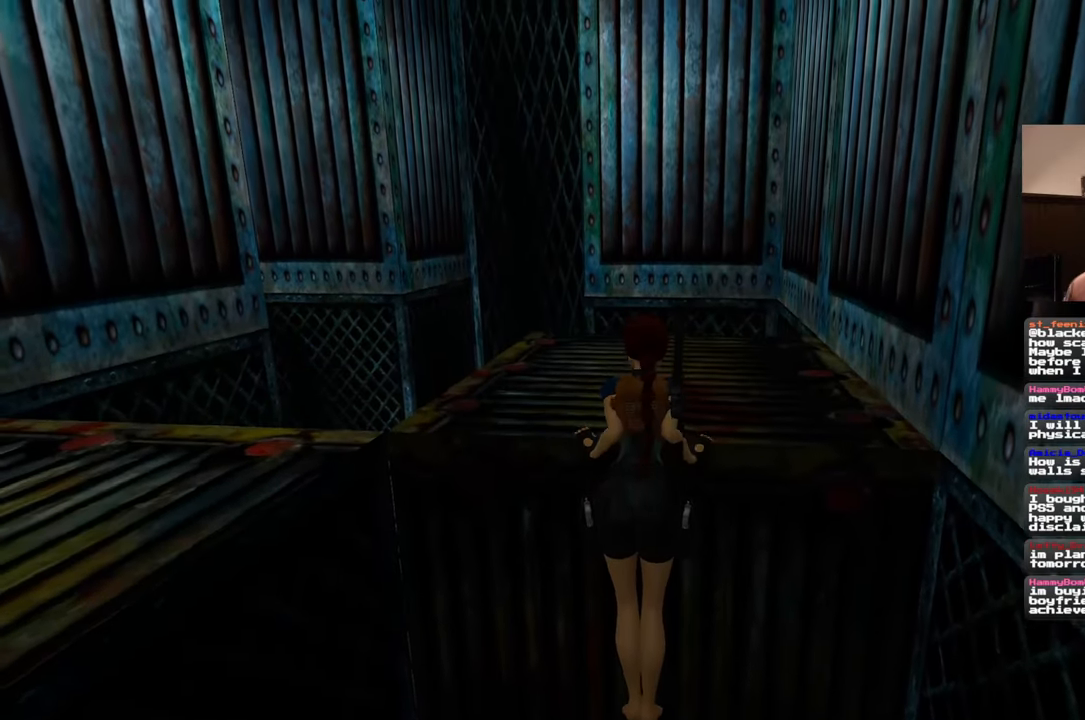
{"buttons": [], "left_stick": "center", "right_stick": "center", "events": []}
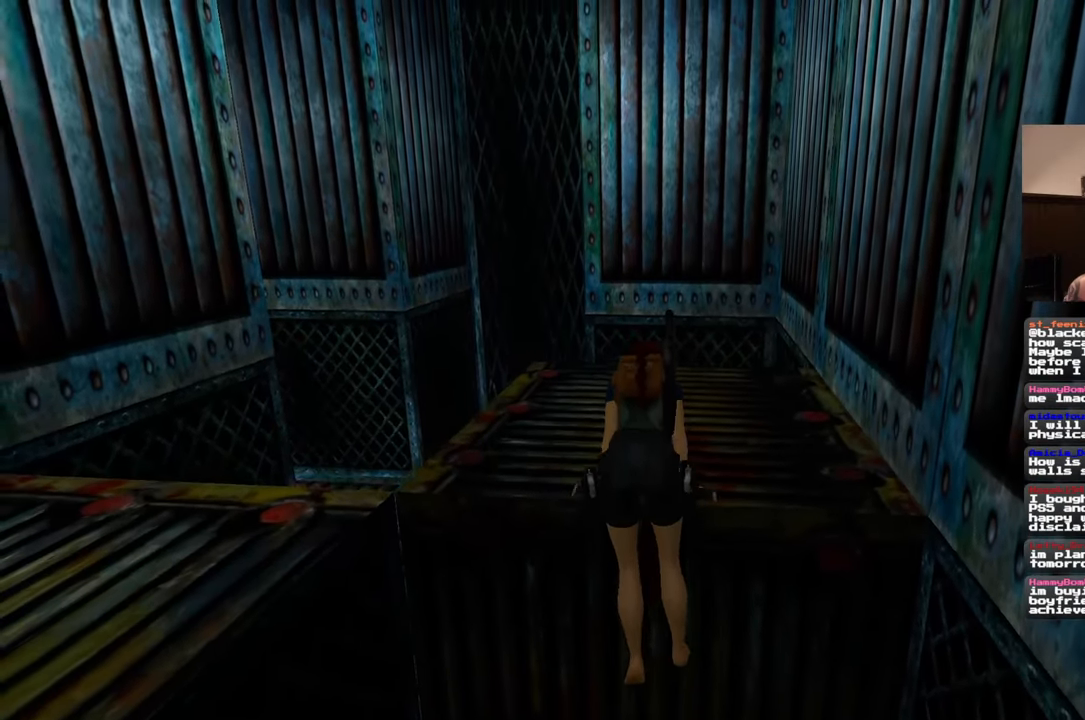
{"buttons": [], "left_stick": "center", "right_stick": "center", "events": []}
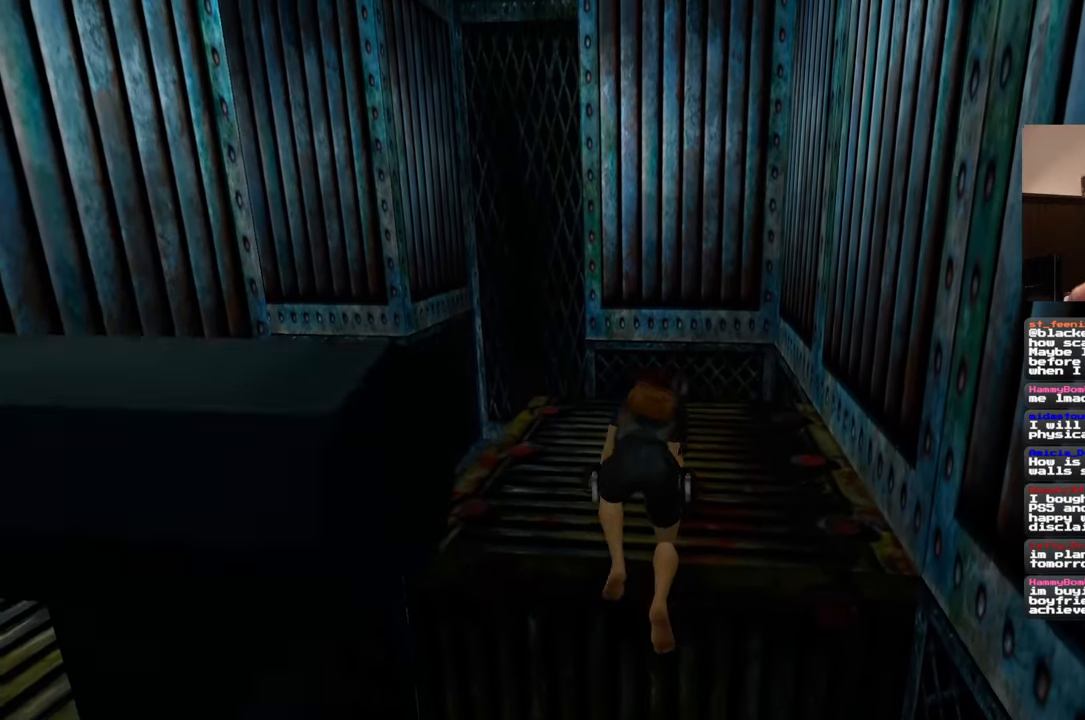
{"buttons": [], "left_stick": "center", "right_stick": "center", "events": []}
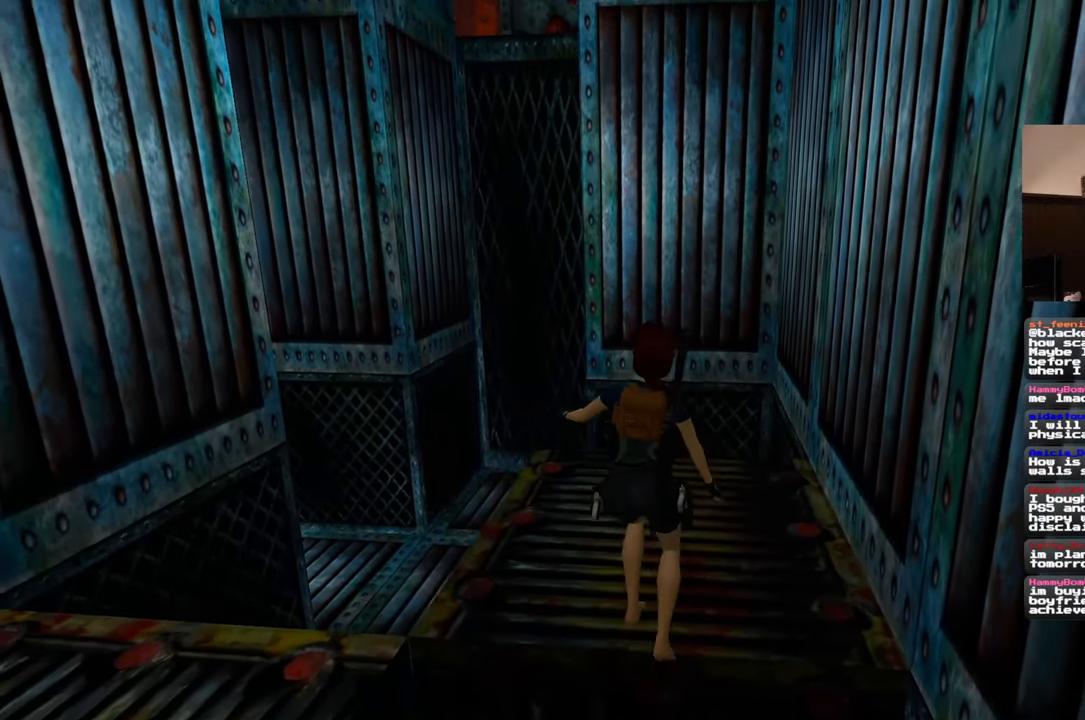
{"buttons": [], "left_stick": "up", "right_stick": "center", "events": [[333, "left_stick", "up"]]}
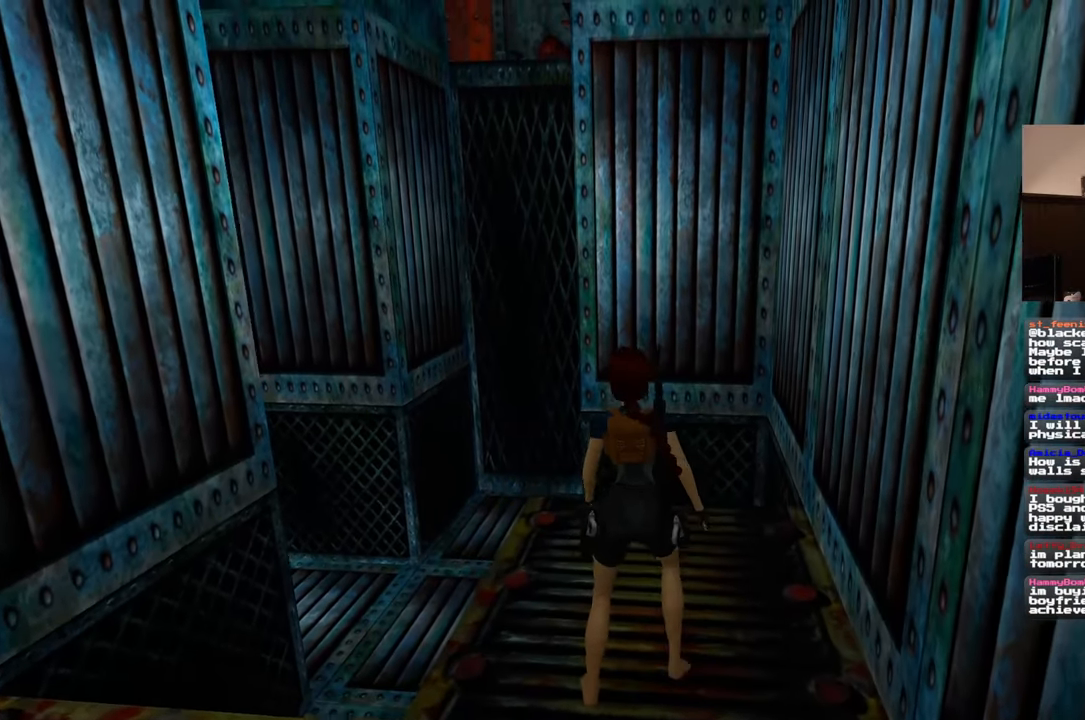
{"buttons": [], "left_stick": "center", "right_stick": "center", "events": [[250, "CIRCLE", "down"], [317, "CIRCLE", "up"], [317, "left_stick", "center"]]}